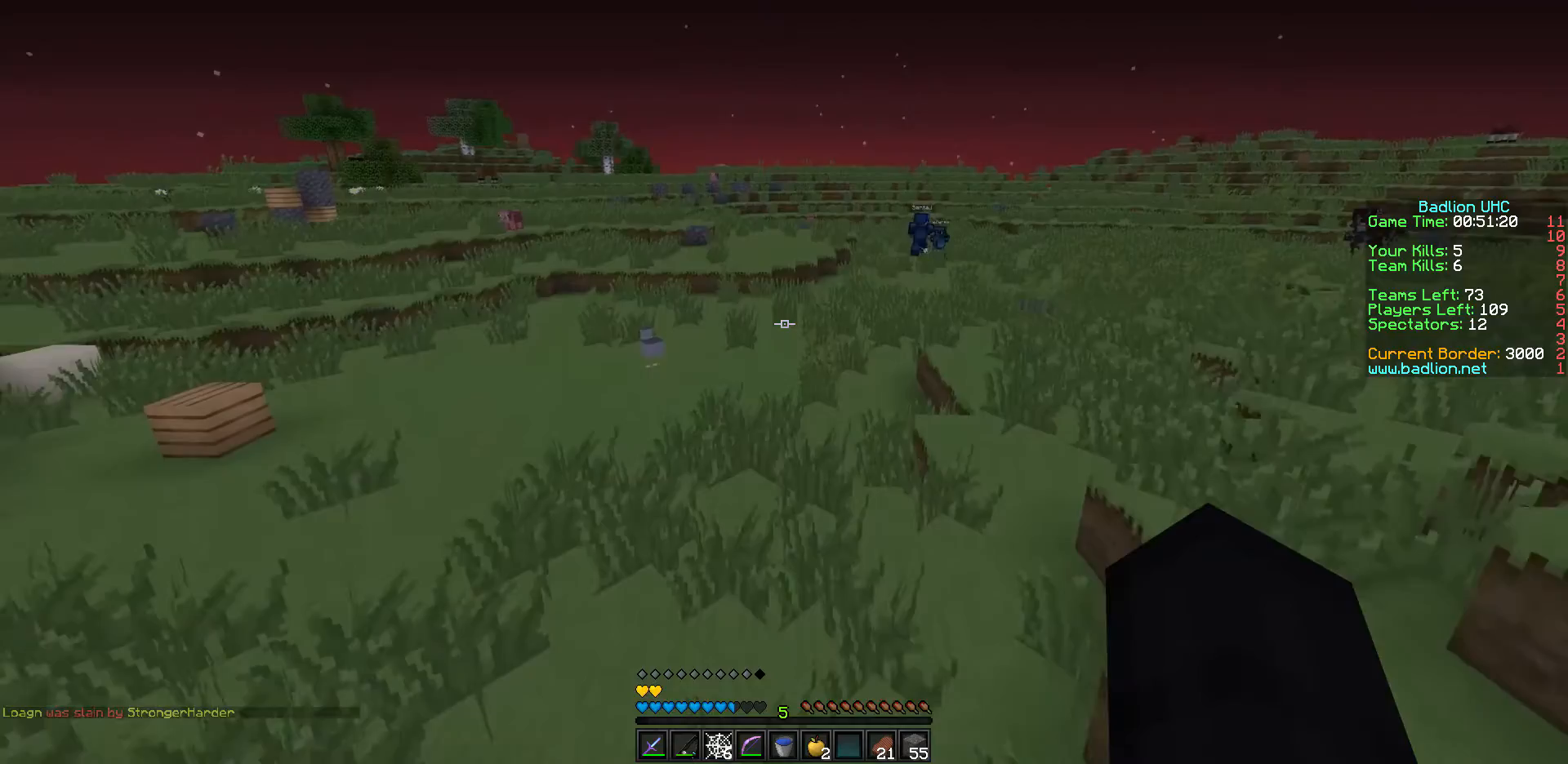
Gameplay with keyboard; each line is a JSON object with the keys held at the frame after it. "events" lists presses ("down") and releases ("up") of "a", "d", "s" and "w" between this image and that frame as [ms after this image, input, new state], when the widget could be followed in between. No other keys are recorded. Mouse input is not recorded.
{"keys": ["d", "w"], "events": [[133, "d", "down"]]}
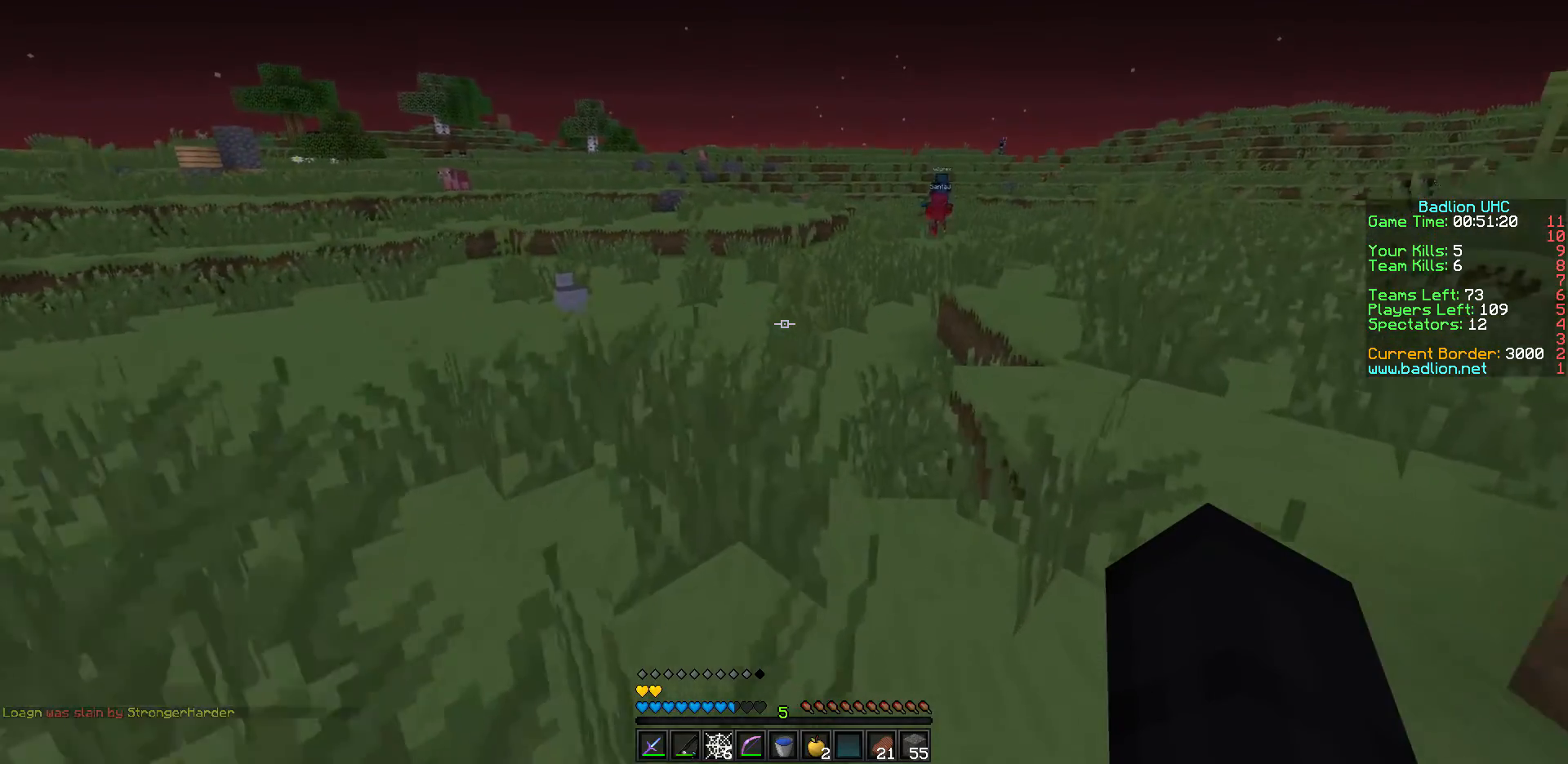
{"keys": ["w"], "events": [[267, "d", "up"]]}
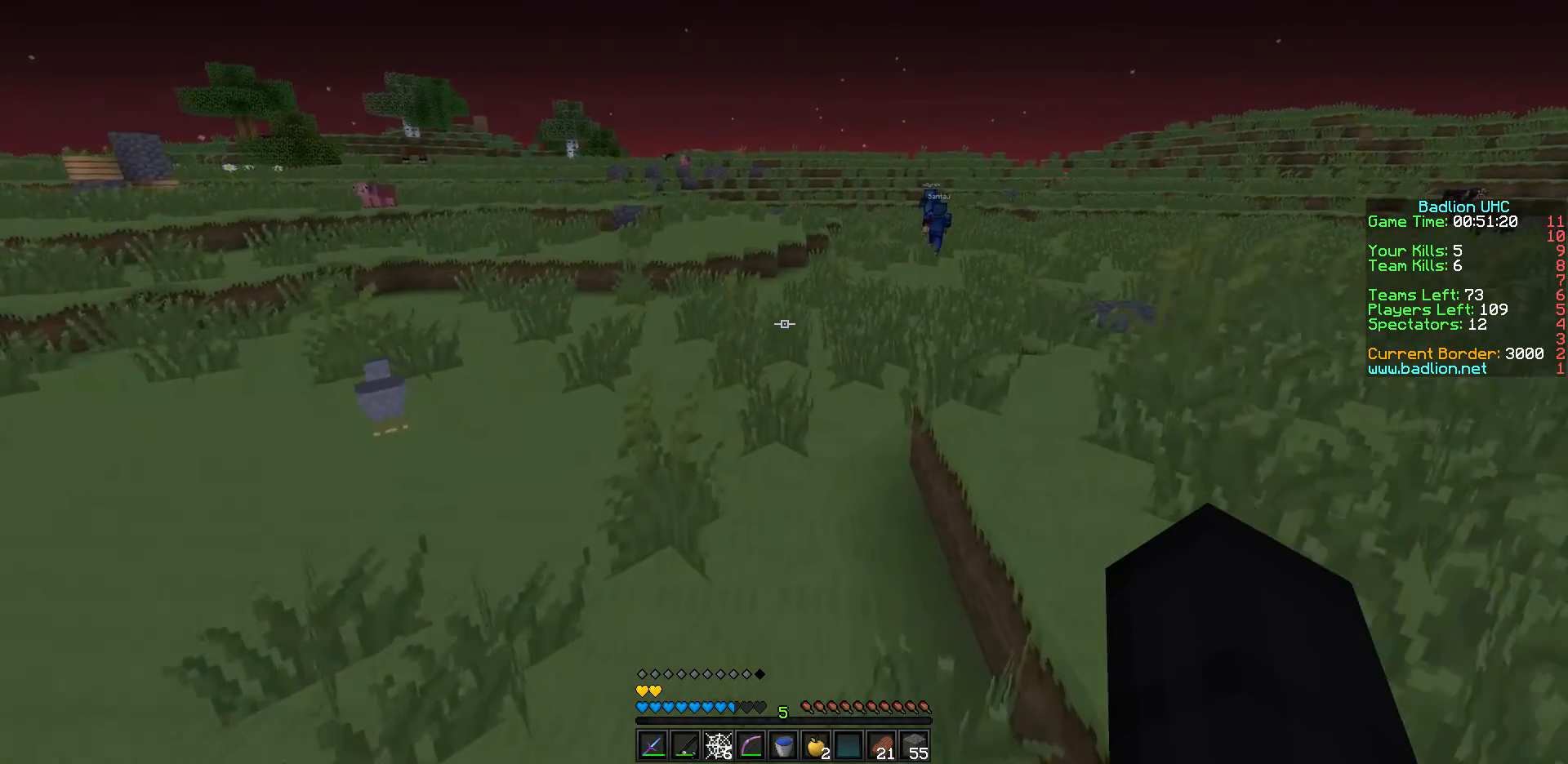
{"keys": ["w"], "events": []}
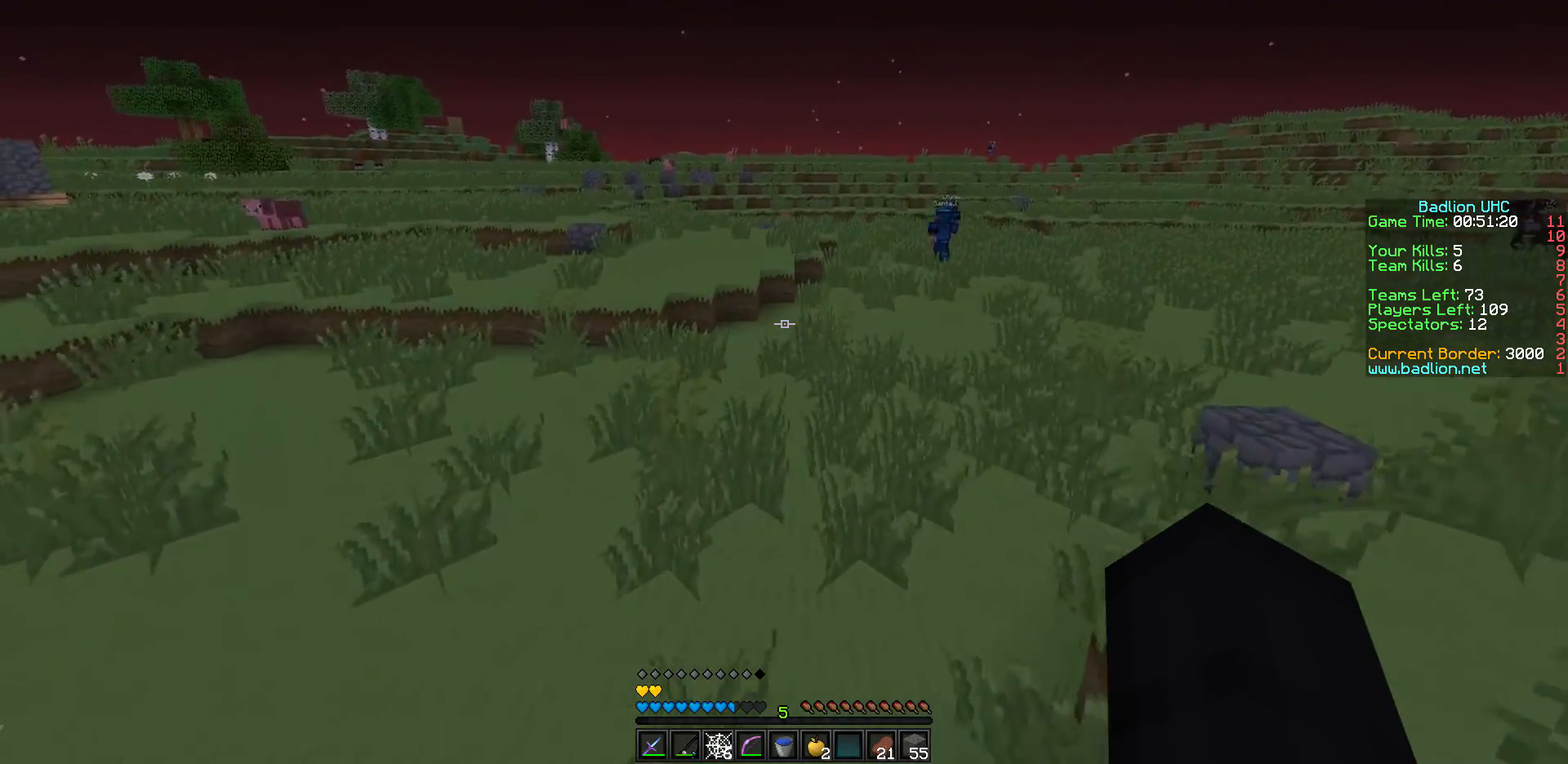
{"keys": ["w"], "events": []}
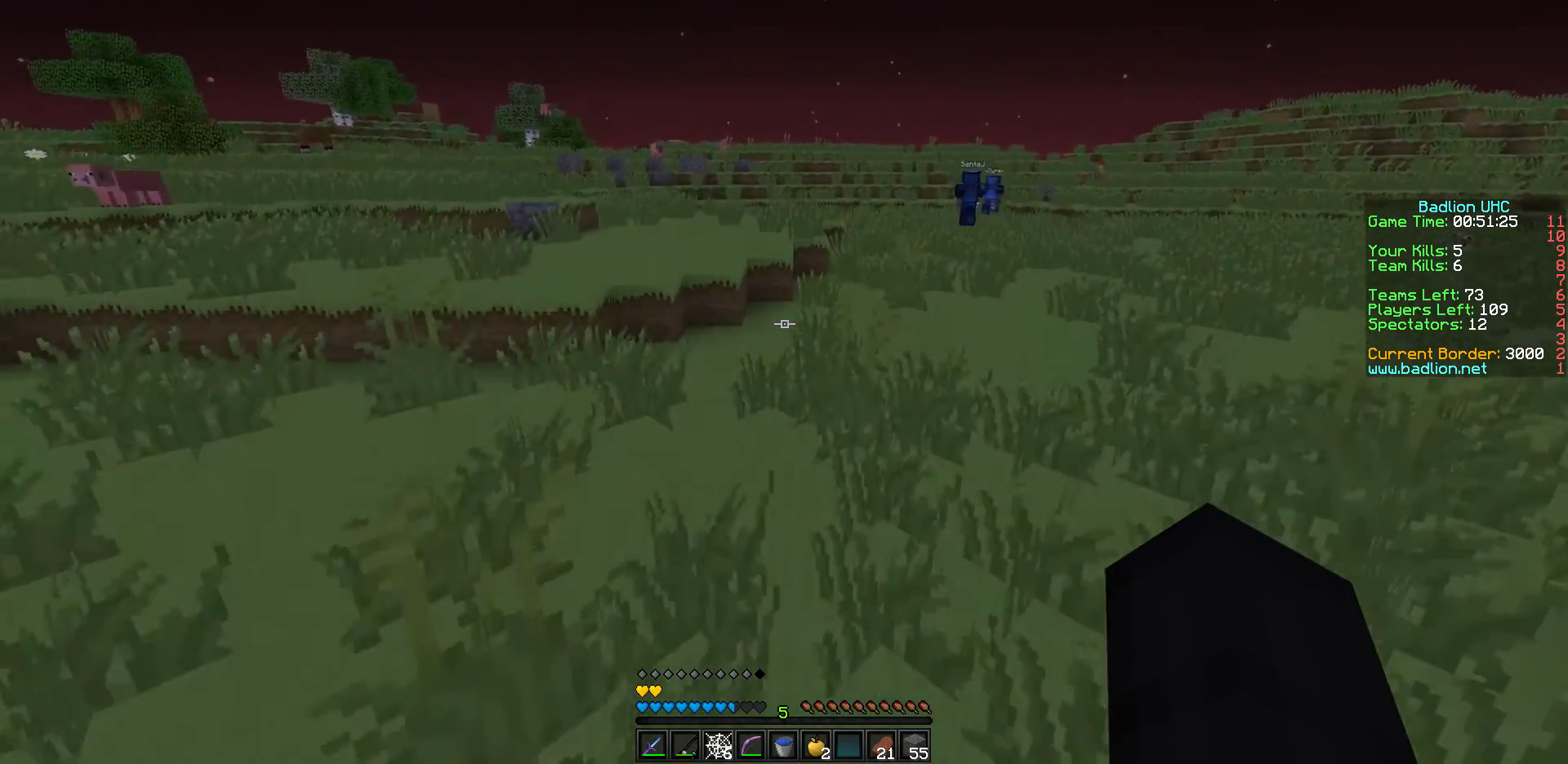
{"keys": ["d", "w"], "events": [[483, "d", "down"]]}
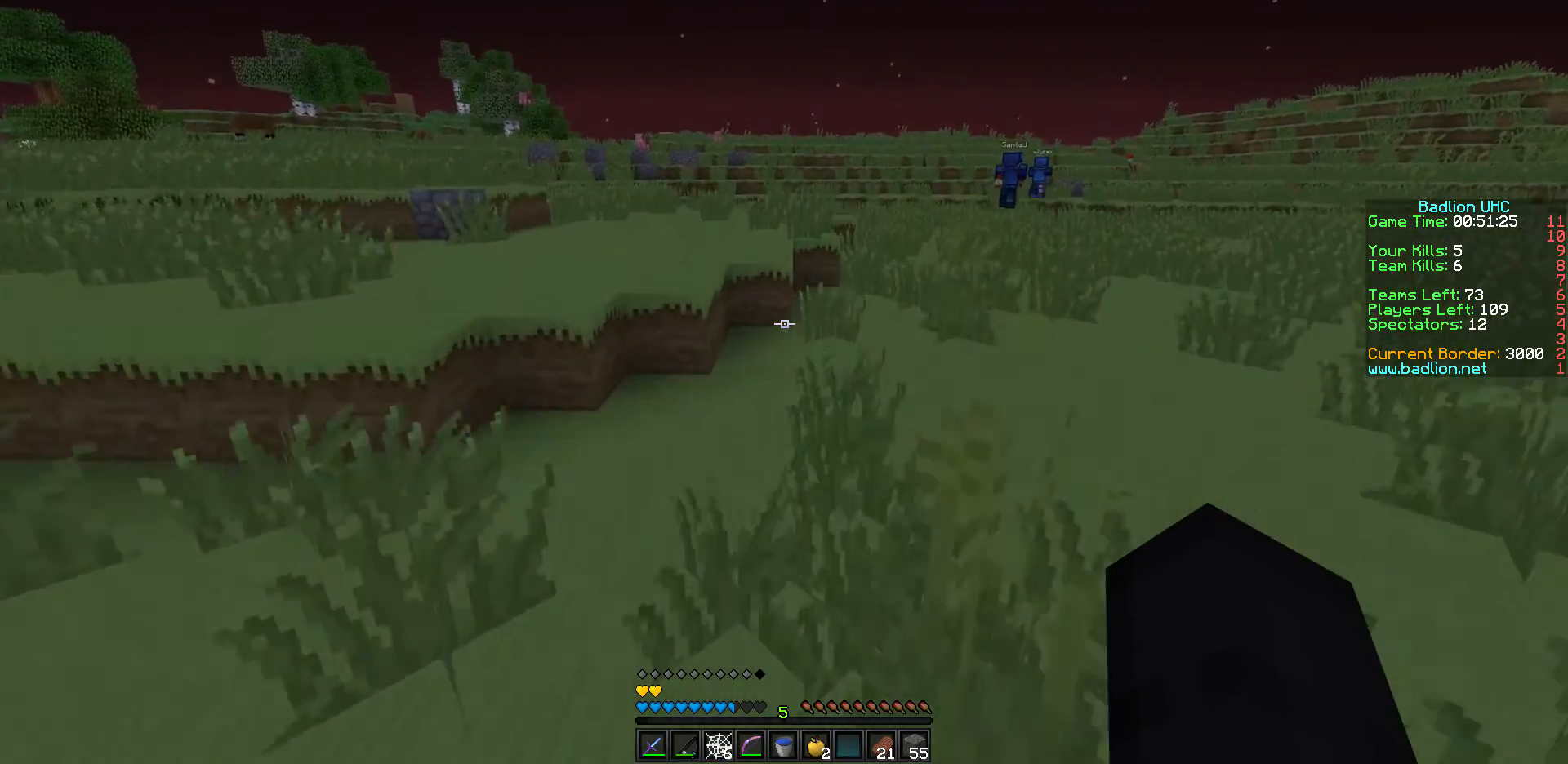
{"keys": ["d", "w"], "events": []}
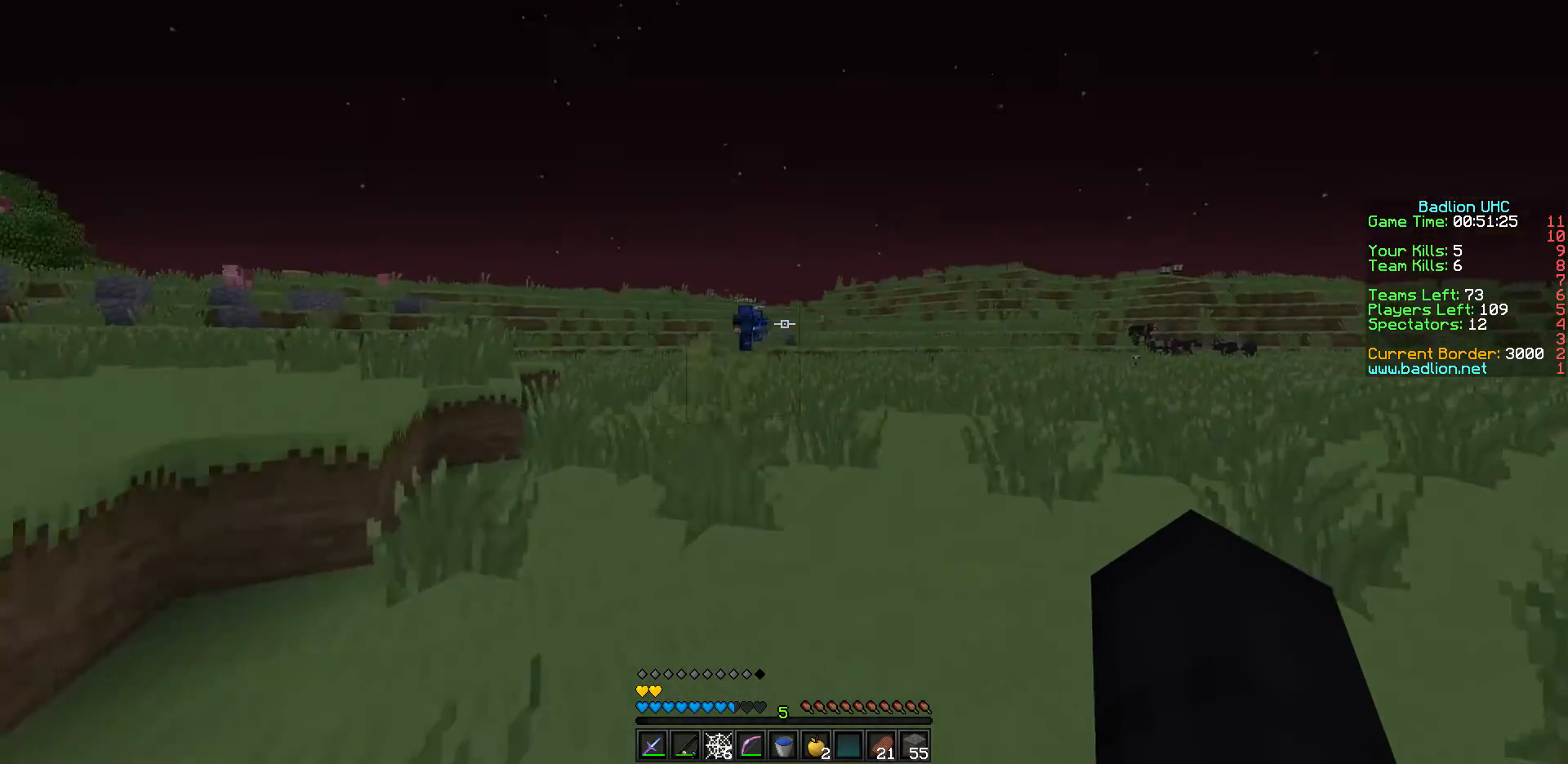
{"keys": ["w"], "events": [[67, "d", "up"]]}
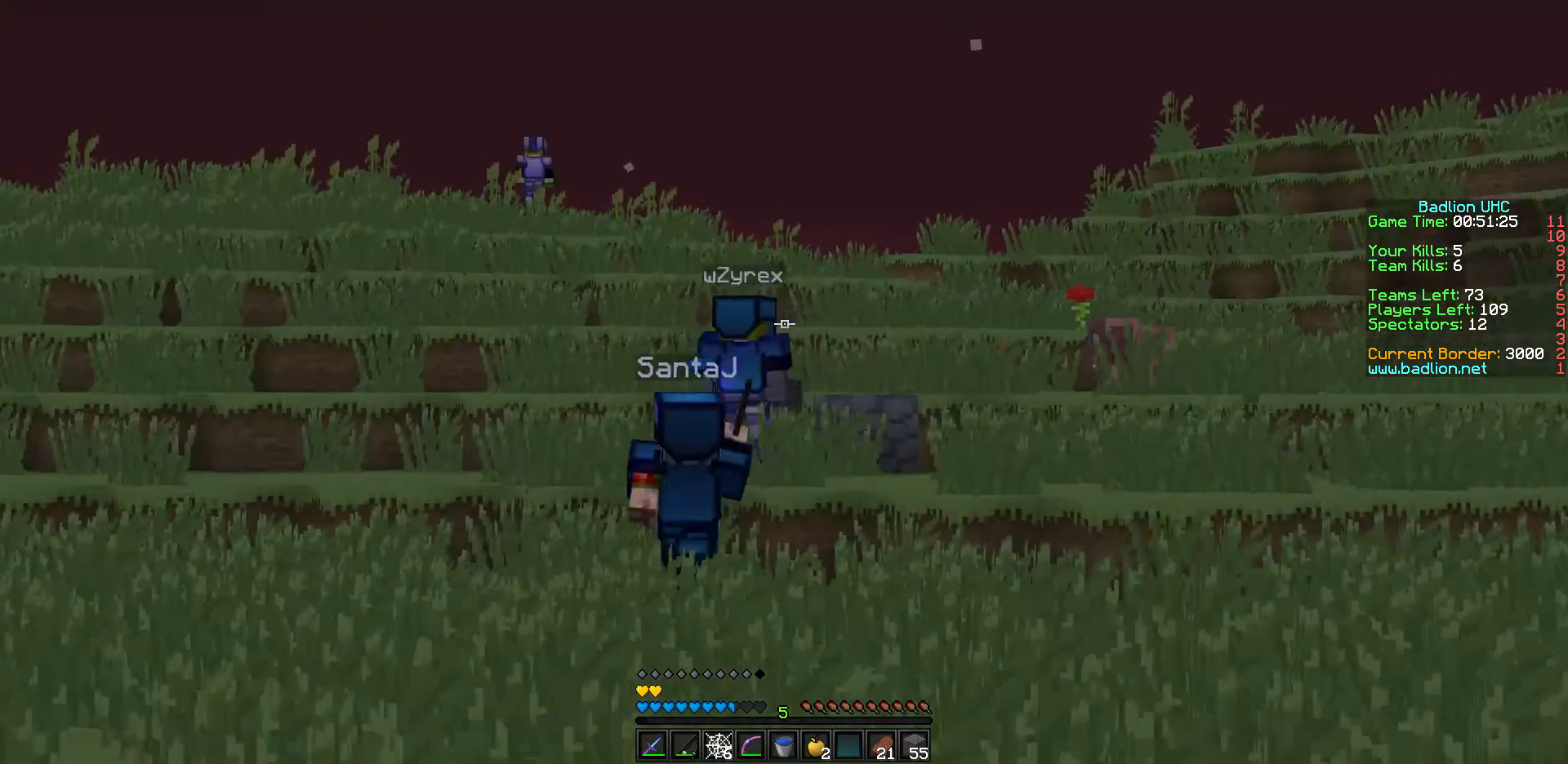
{"keys": ["w"], "events": []}
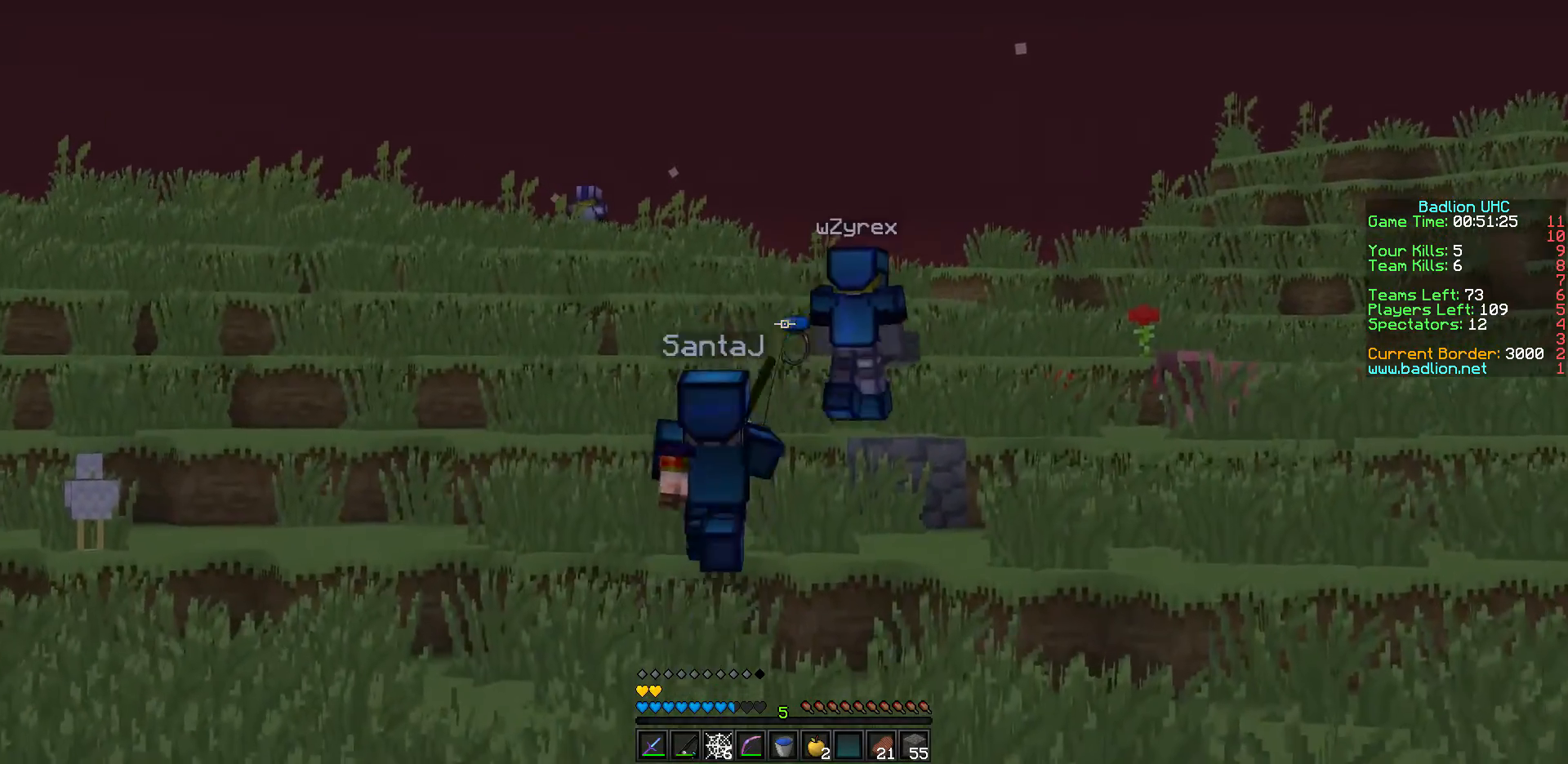
{"keys": ["w"], "events": []}
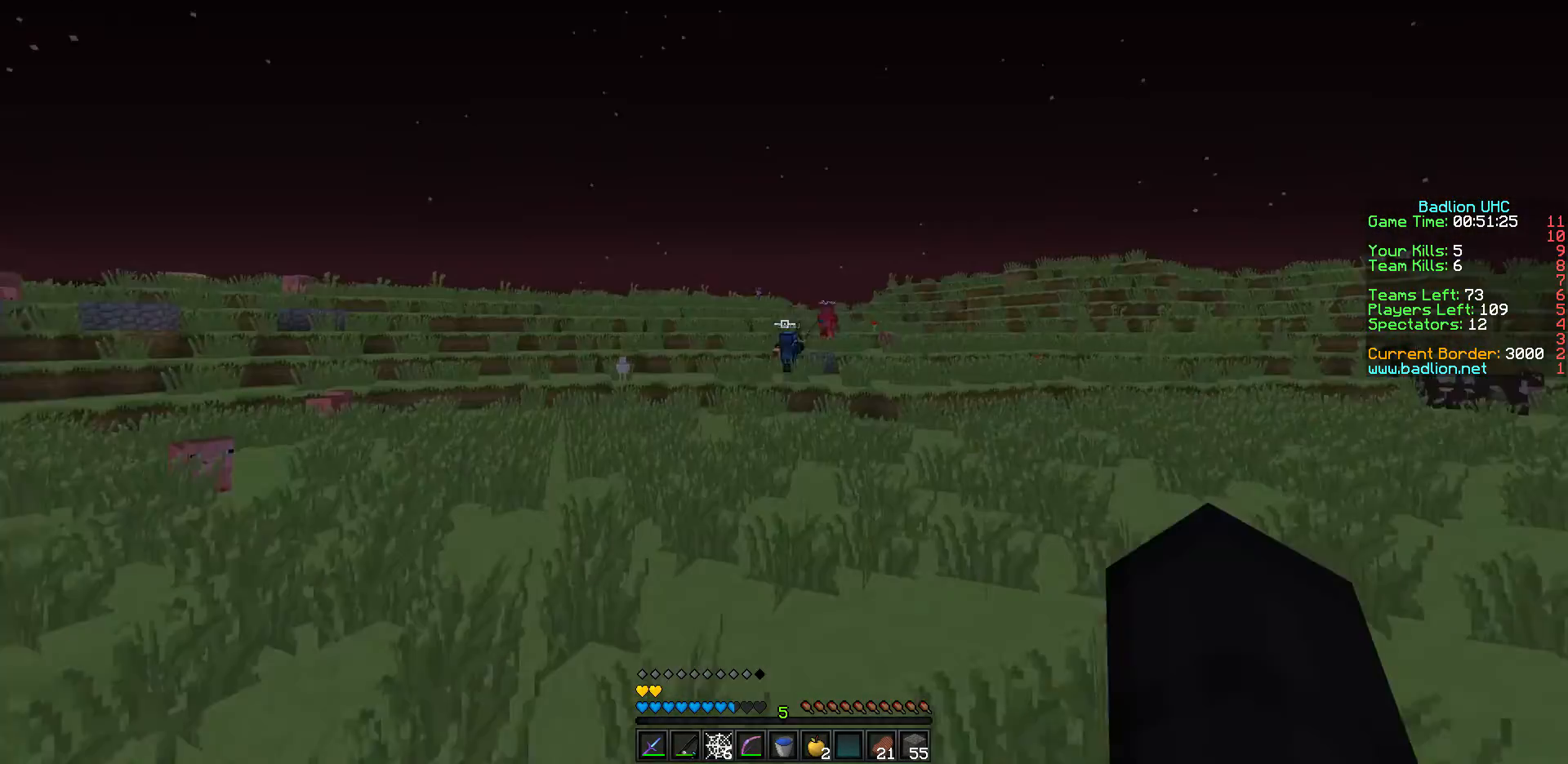
{"keys": ["w"], "events": []}
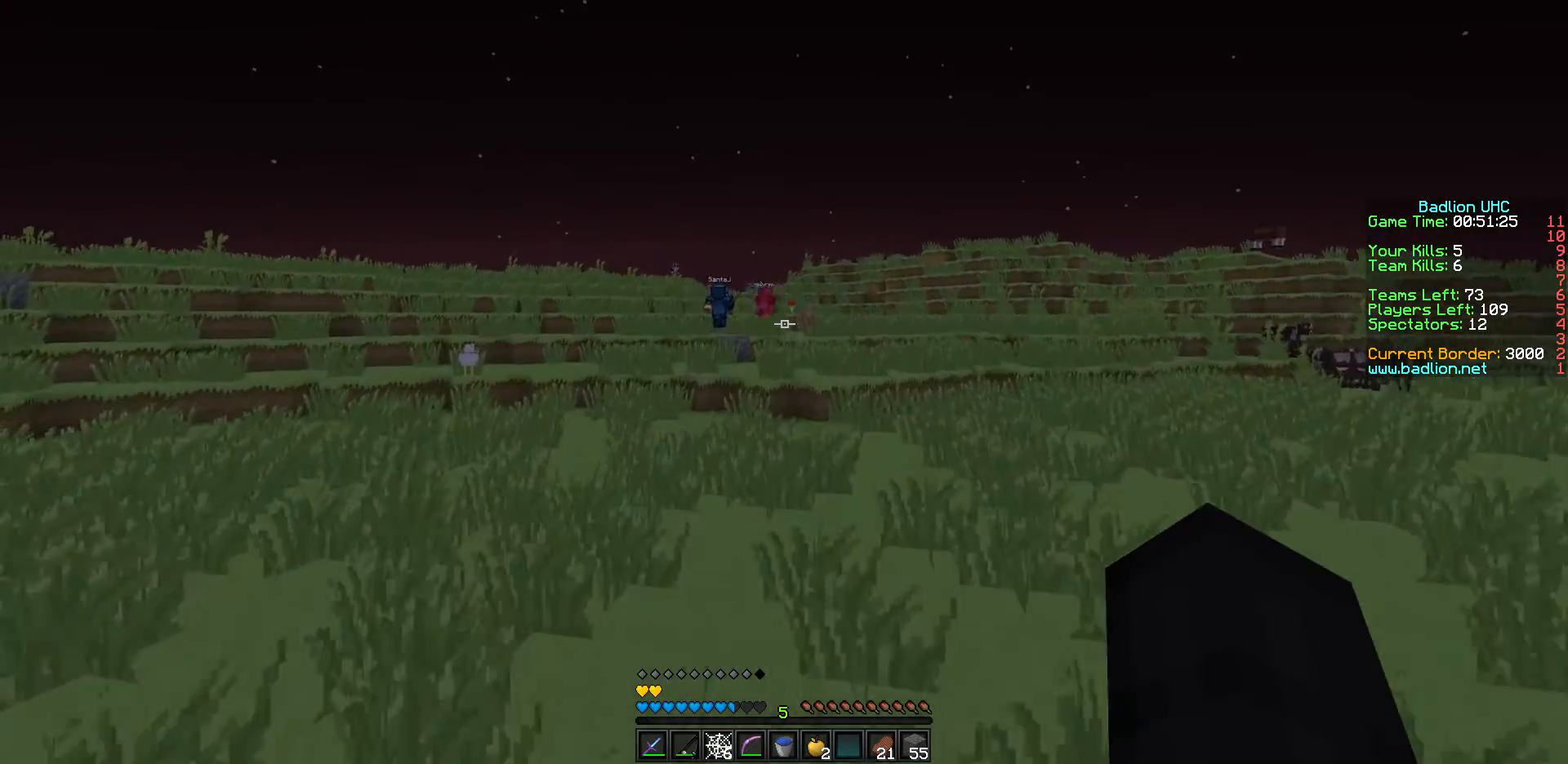
{"keys": ["w"], "events": []}
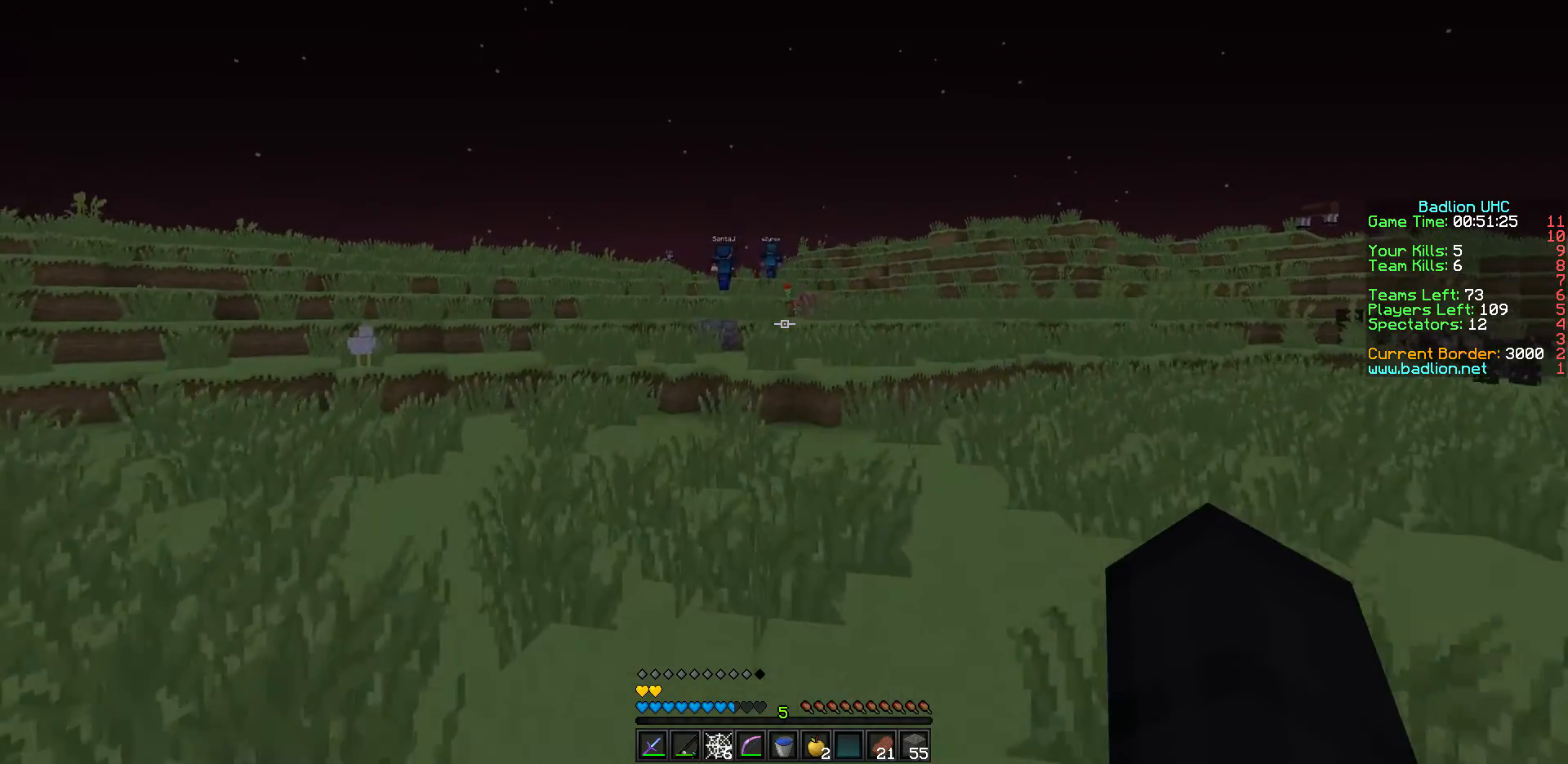
{"keys": ["w"], "events": []}
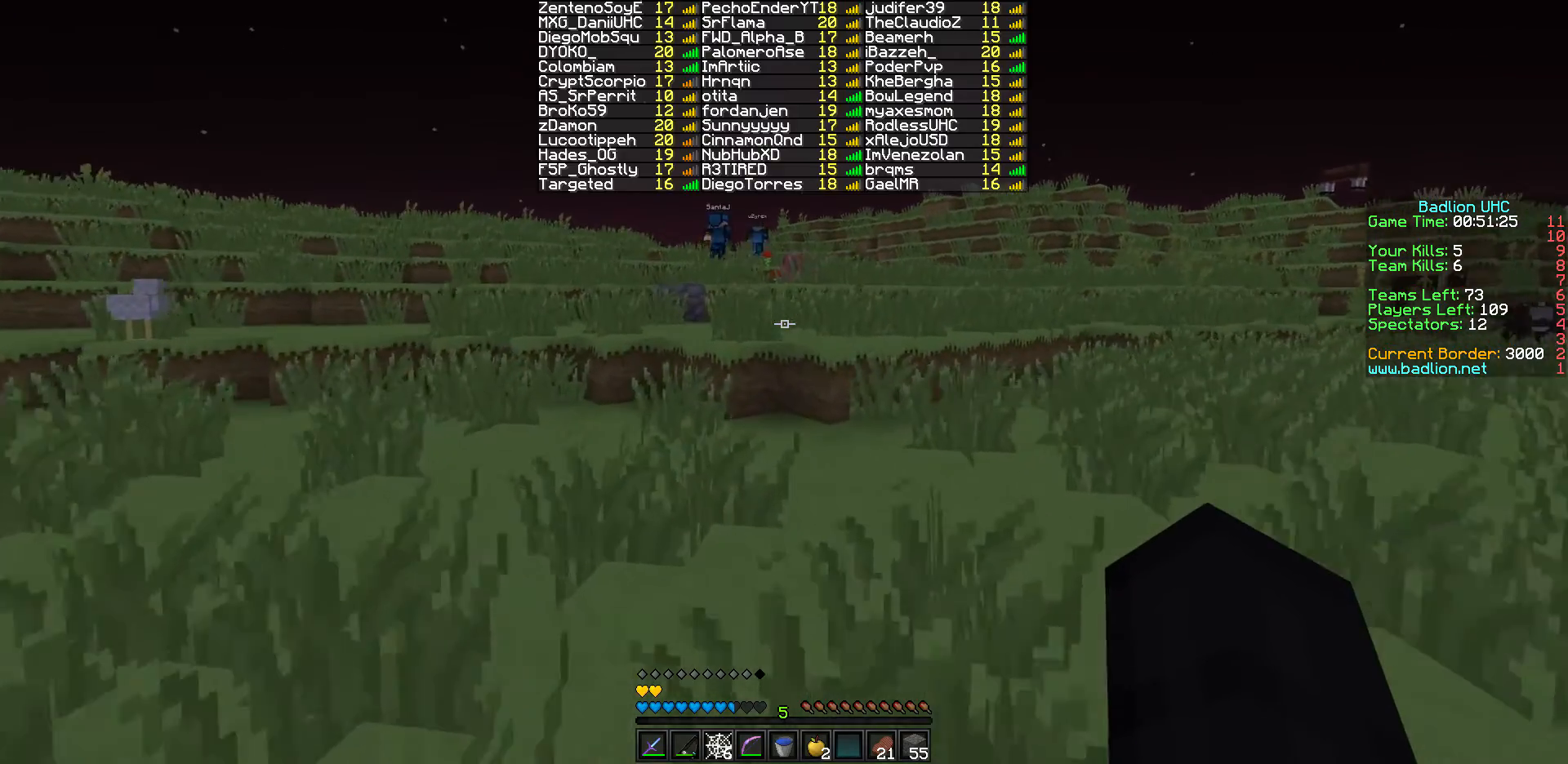
{"keys": ["w"], "events": []}
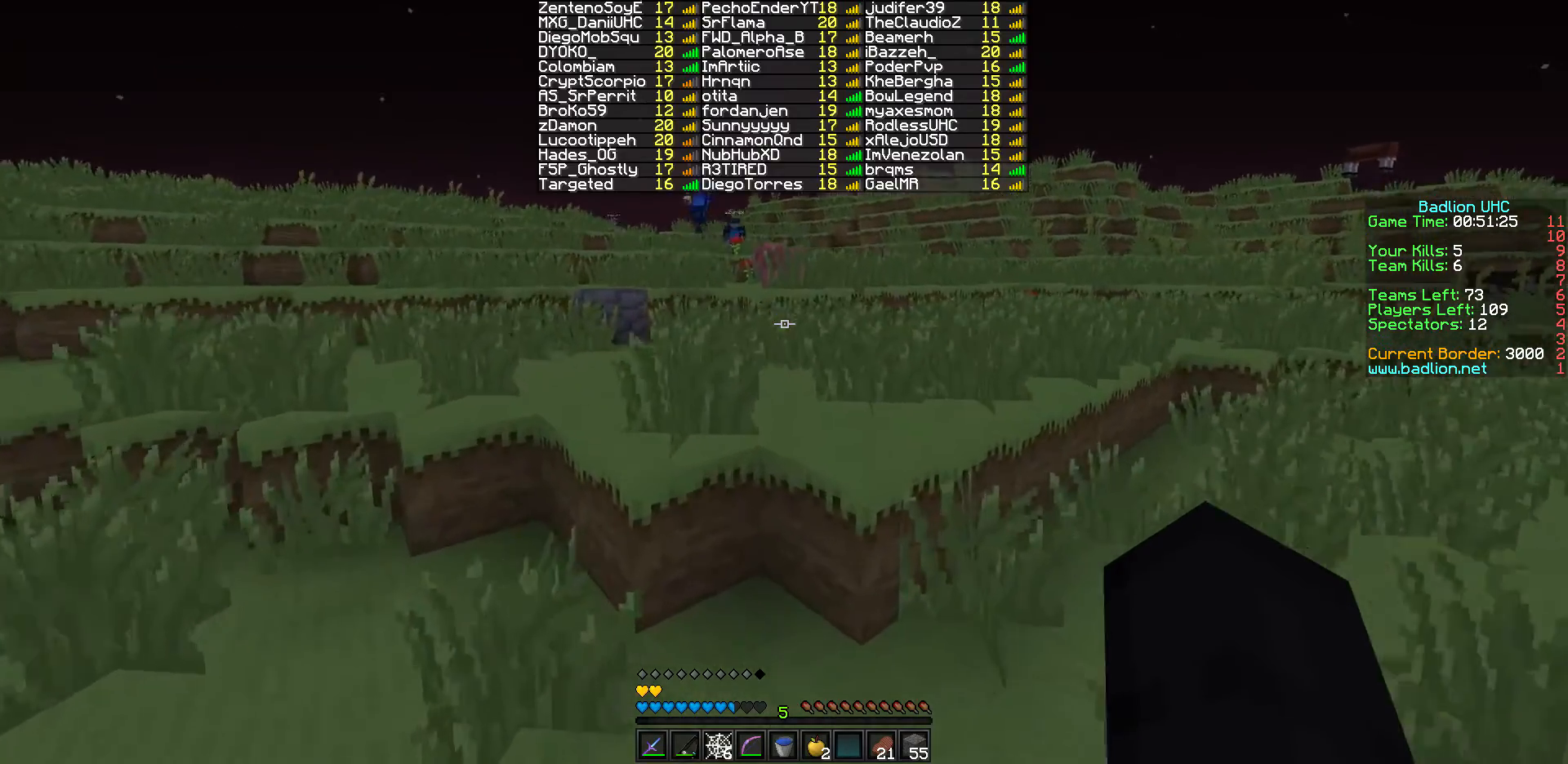
{"keys": ["d", "w"], "events": [[483, "d", "down"]]}
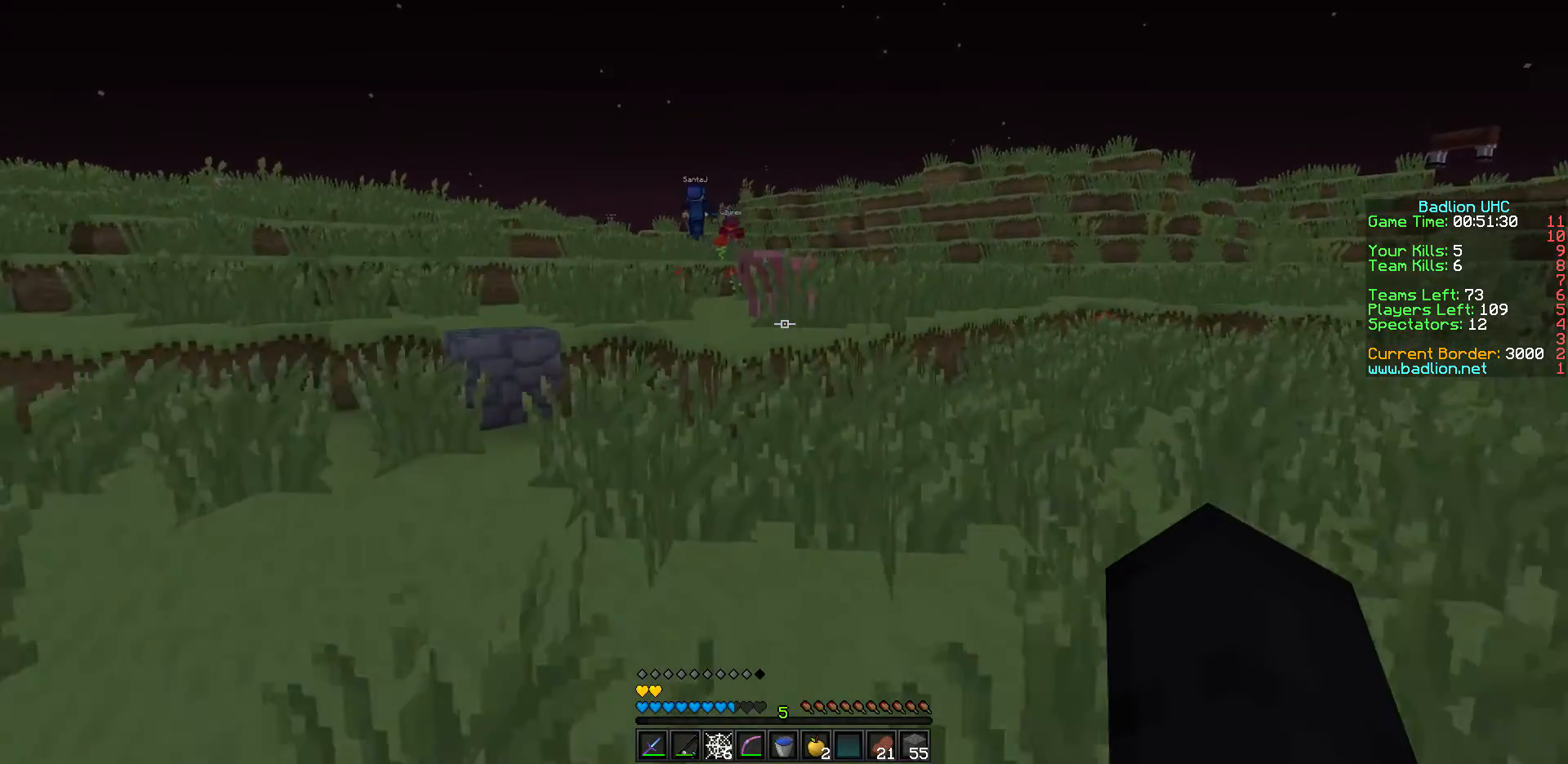
{"keys": ["w"], "events": [[383, "d", "up"]]}
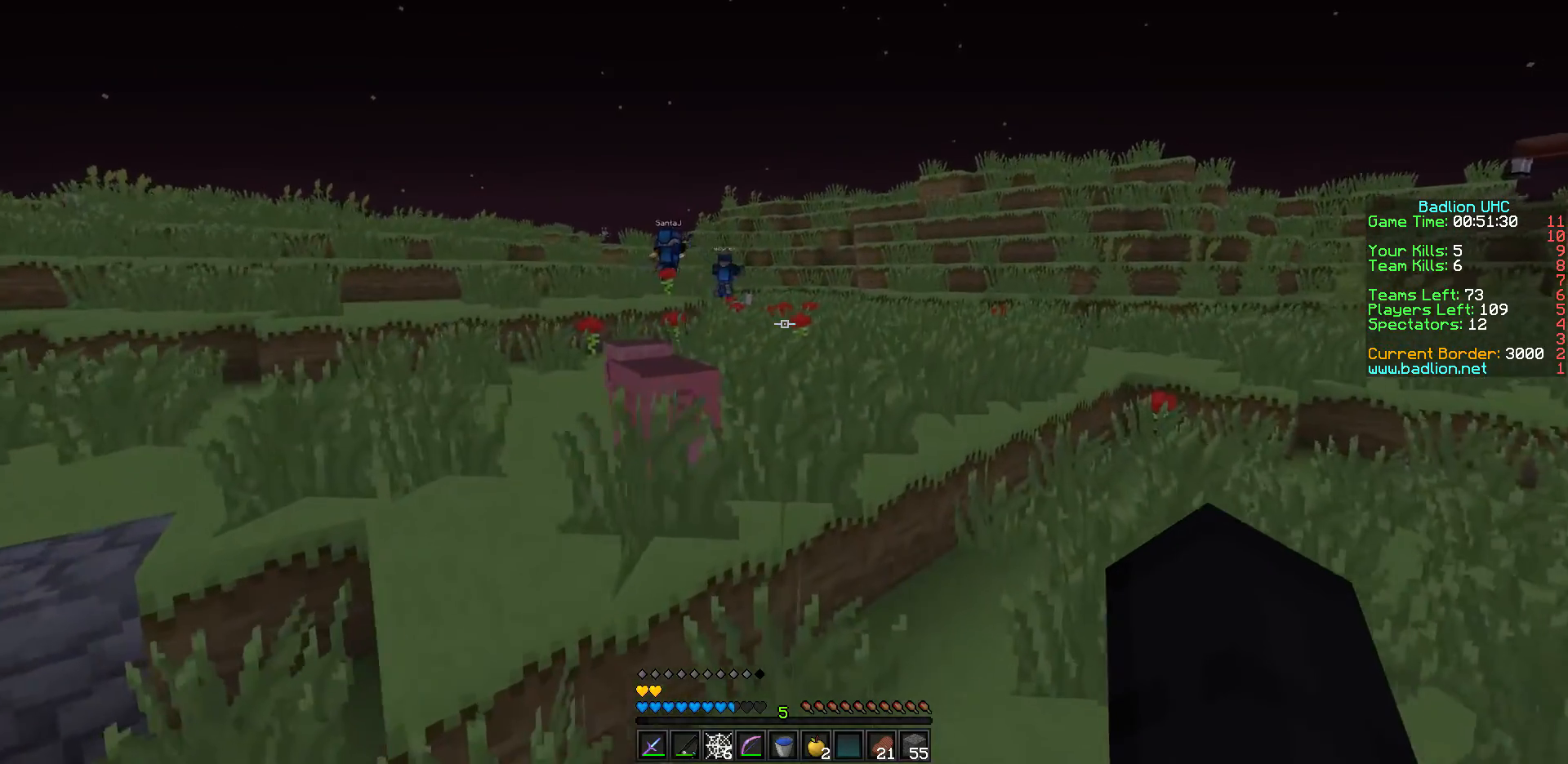
{"keys": ["w"], "events": []}
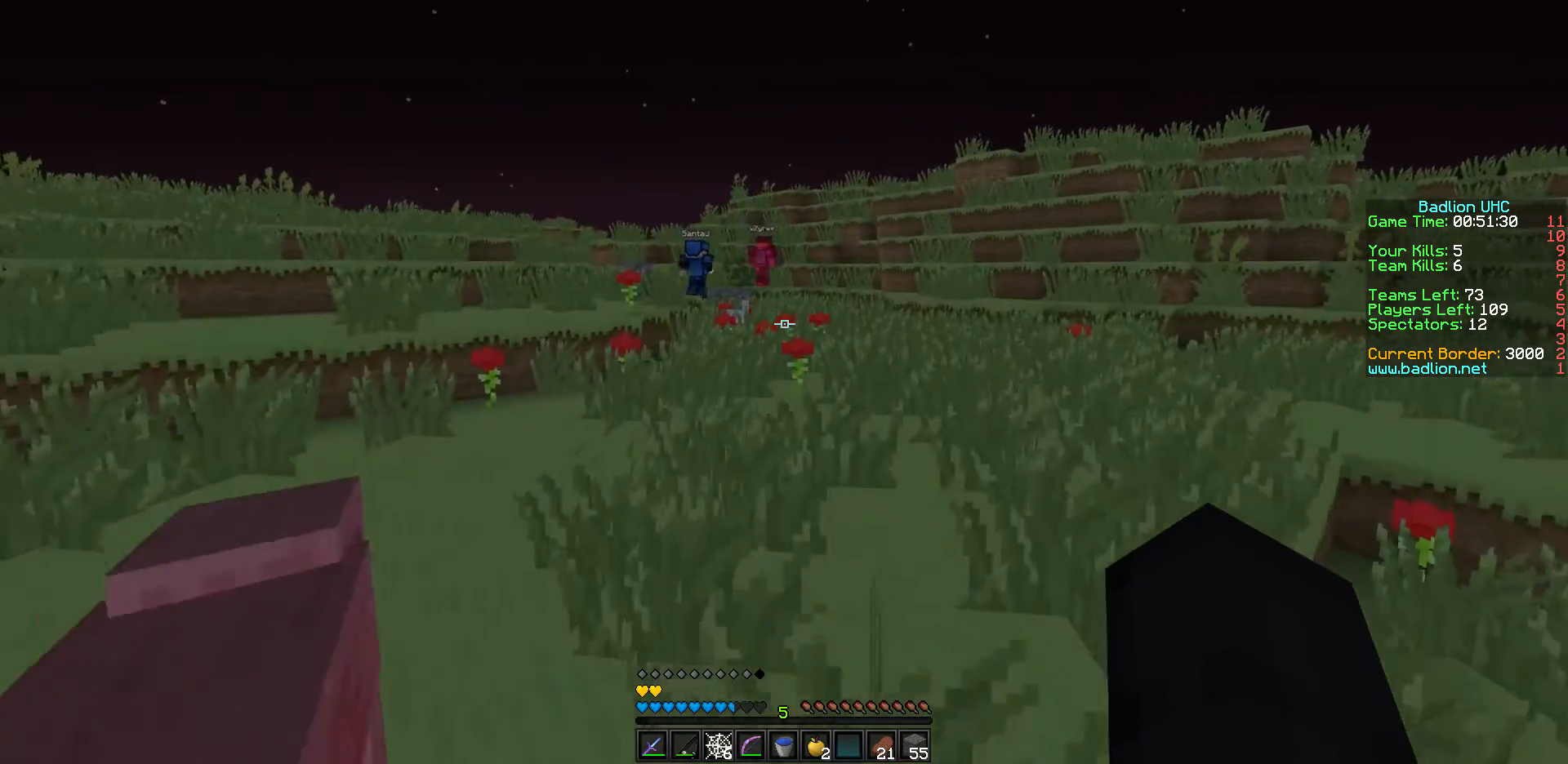
{"keys": ["w"], "events": []}
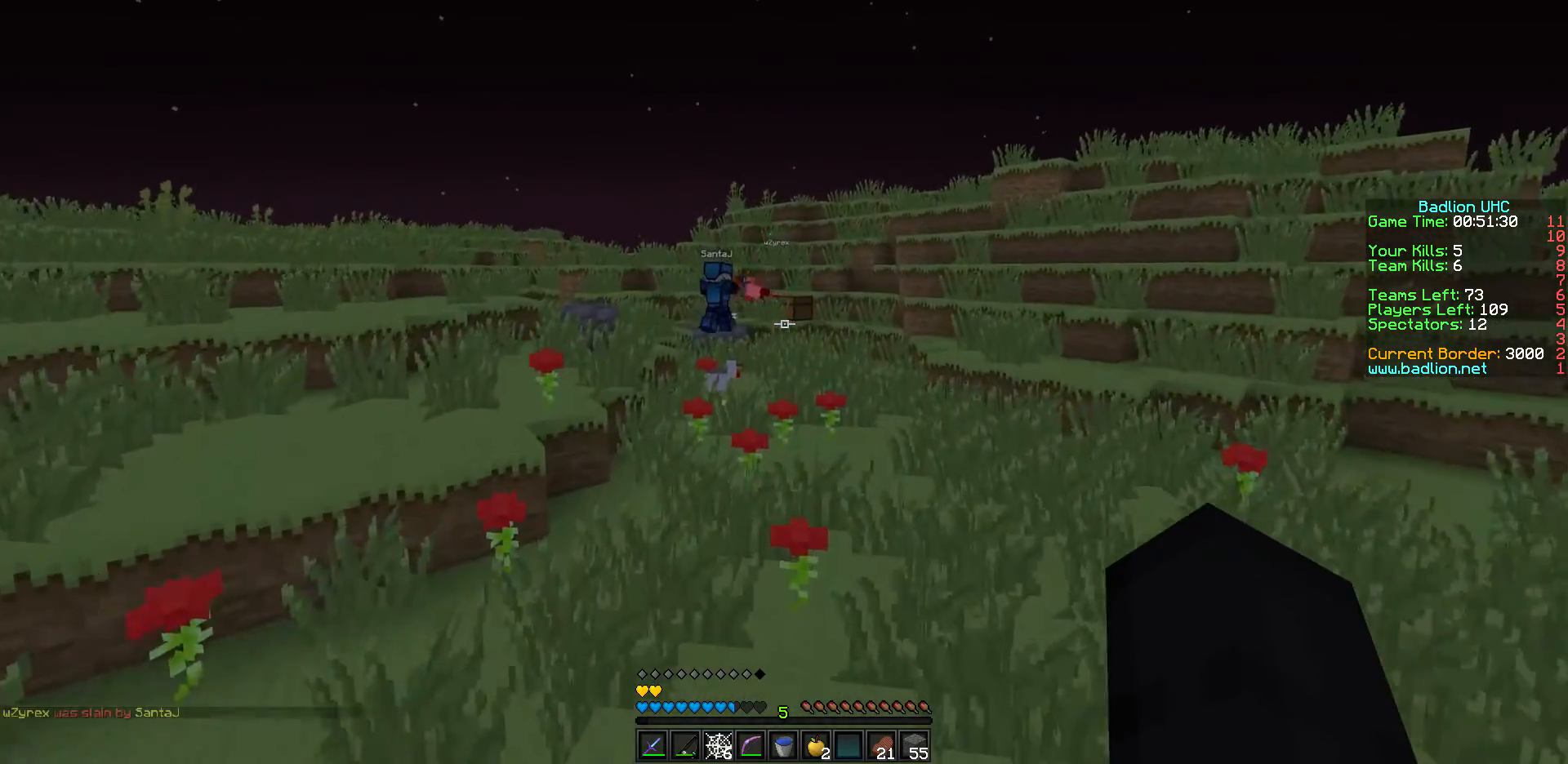
{"keys": ["w"], "events": []}
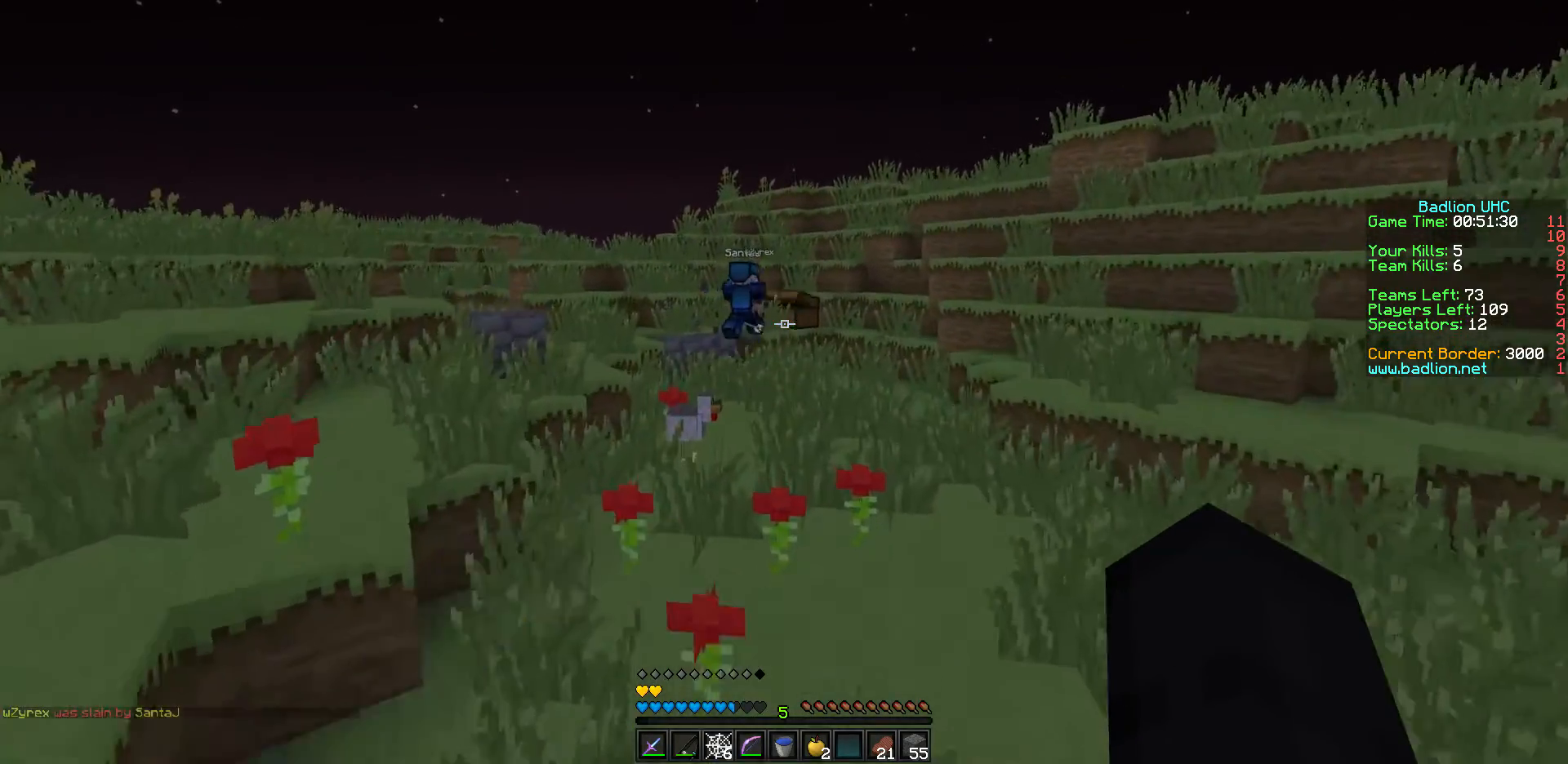
{"keys": ["w"], "events": []}